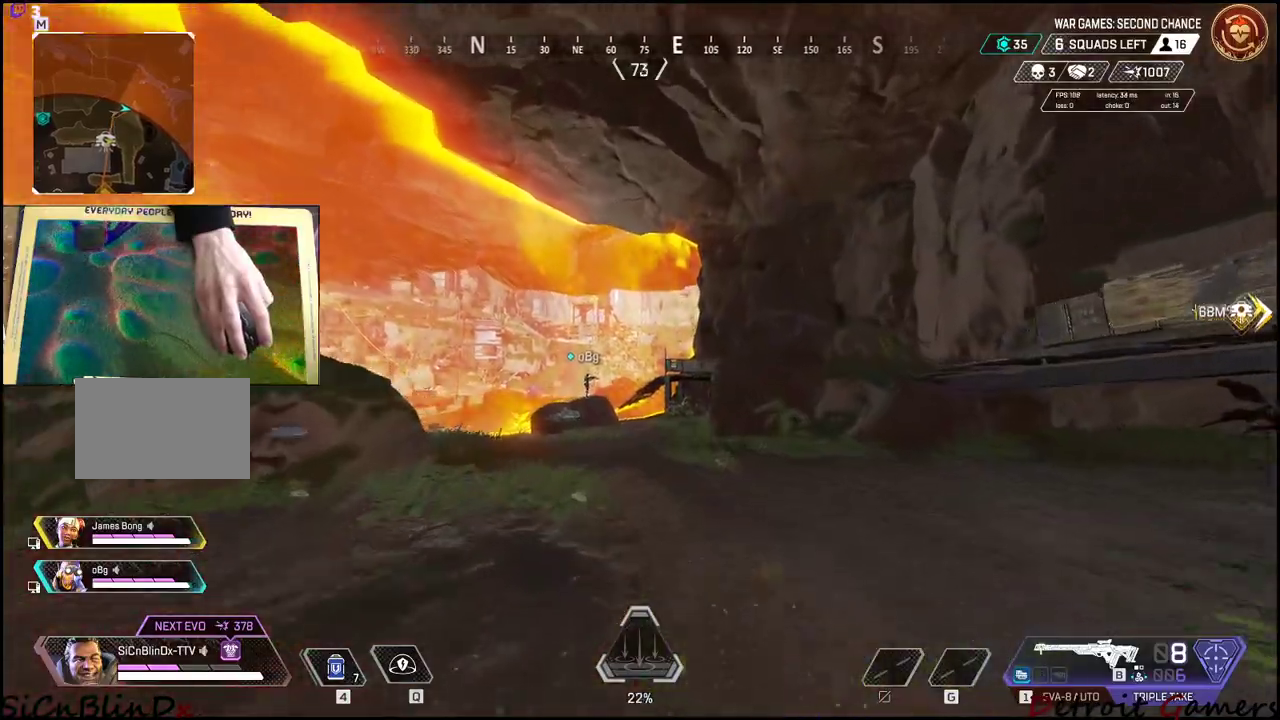
Gameplay with keyboard and mouse; each line is a JSON object with the keys held at the frame after it. "events" lists presses ("down") and releases ("up") of "1", "2", "3", "4", "5", "a", "alt", "c", "caps_lock", "ctrl", "d", "e", "f", "g", "q", "r", "s", "shift", "space", "t", "tab", "v", "w", "x" and "z" between this image and that frame as [ms after this image, input, new state], when the widget could be followed in between. No other keys are recorded. Mouse buttons are not recorded. Not read: mouse_move.
{"keys": ["q", "shift", "w"], "events": [[216, "q", "up"], [450, "q", "down"]]}
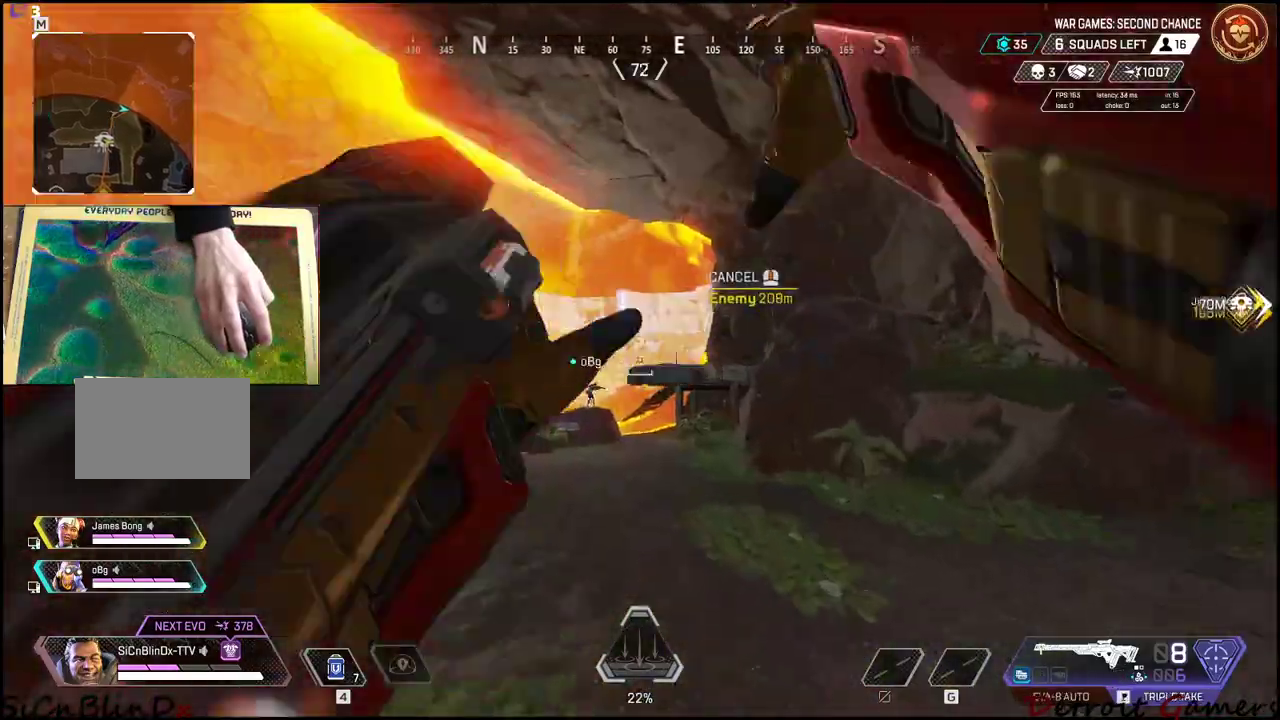
{"keys": ["r", "shift", "w"], "events": [[33, "q", "up"], [466, "r", "down"]]}
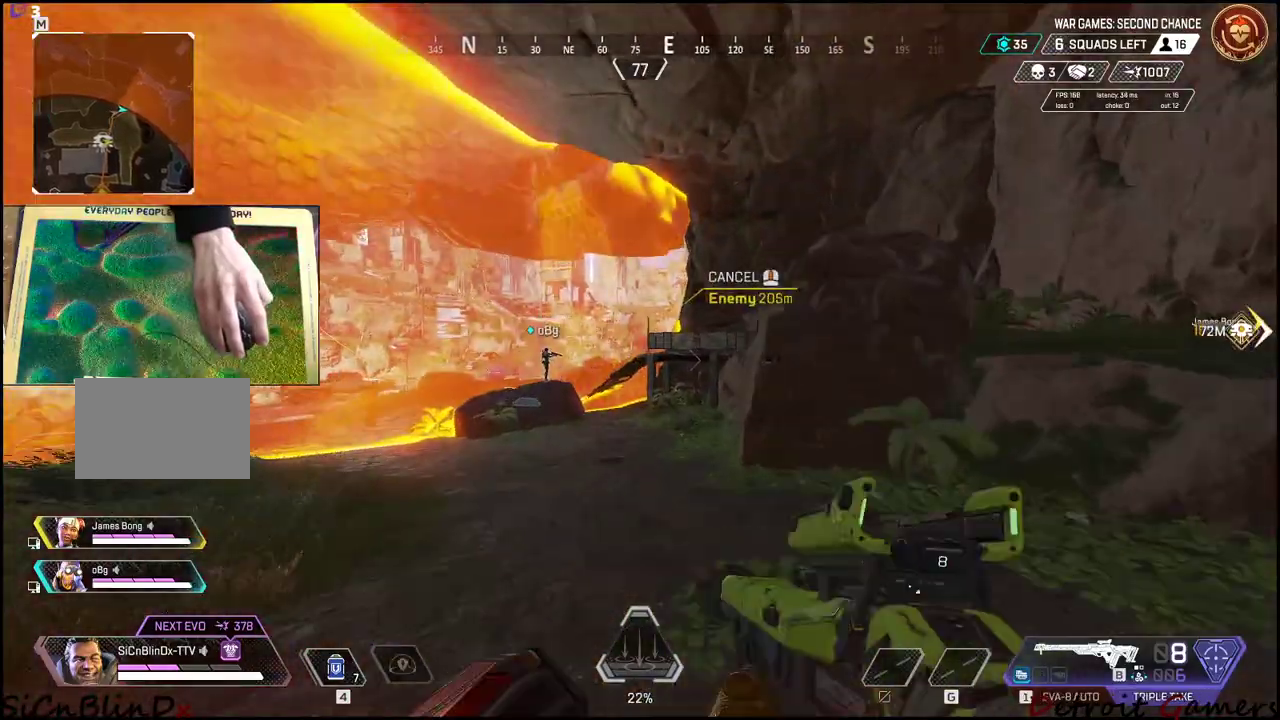
{"keys": ["shift", "w"], "events": [[50, "r", "up"], [116, "r", "down"], [250, "a", "down"], [250, "r", "up"], [300, "r", "down"], [433, "a", "up"], [433, "r", "up"]]}
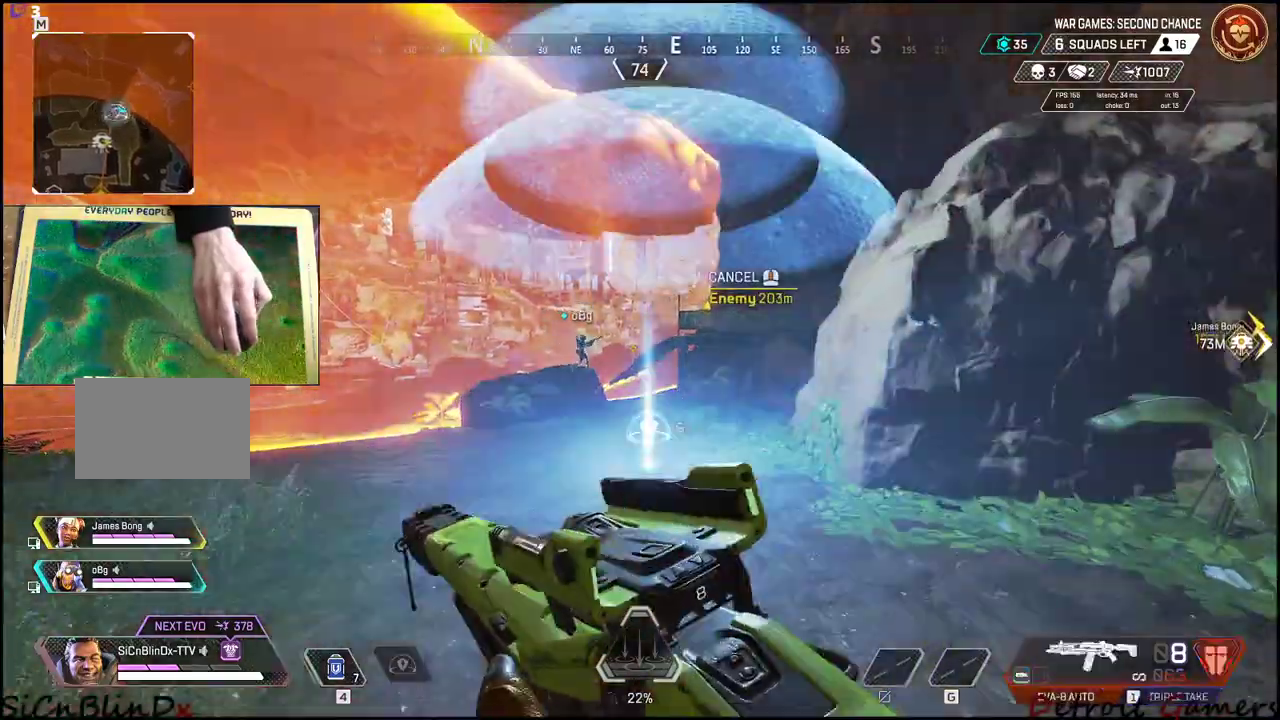
{"keys": ["a", "r", "shift", "w"], "events": [[83, "r", "down"], [216, "r", "up"], [250, "r", "down"], [366, "a", "down"], [366, "r", "up"], [400, "r", "down"]]}
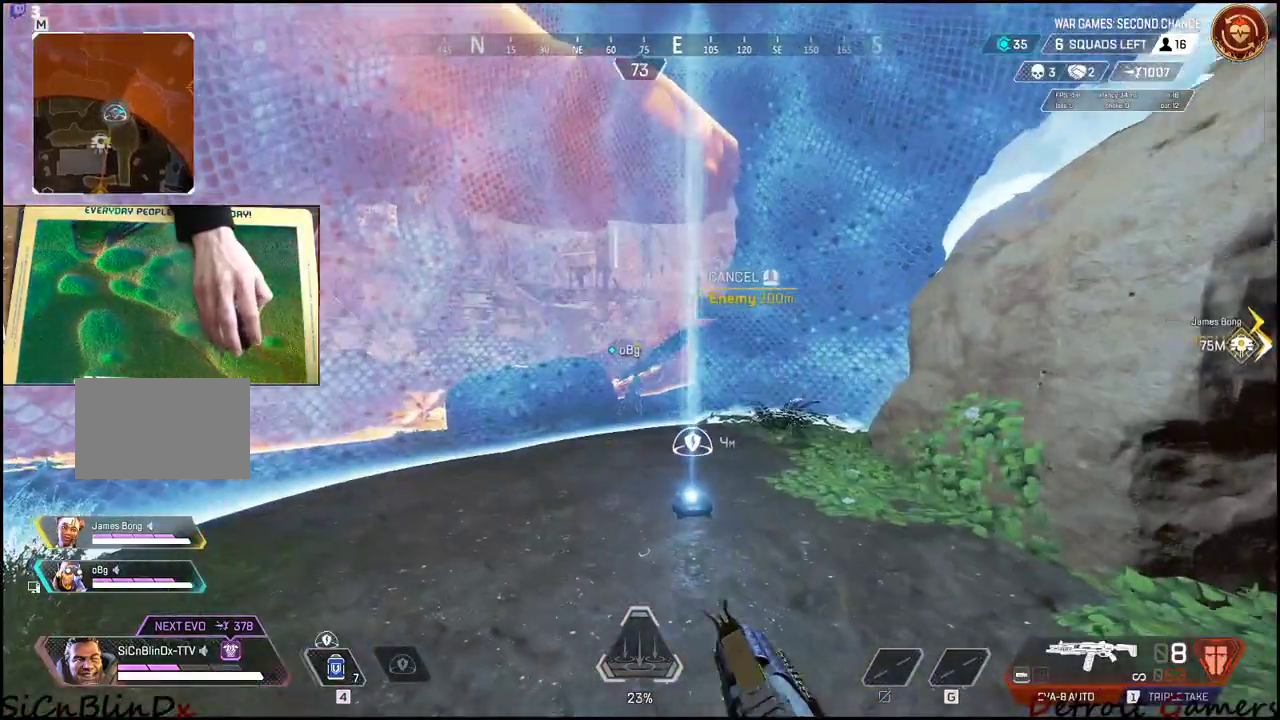
{"keys": ["a", "r", "shift", "w"], "events": [[33, "r", "up"], [100, "r", "down"], [233, "r", "up"], [283, "r", "down"], [416, "r", "up"], [500, "r", "down"]]}
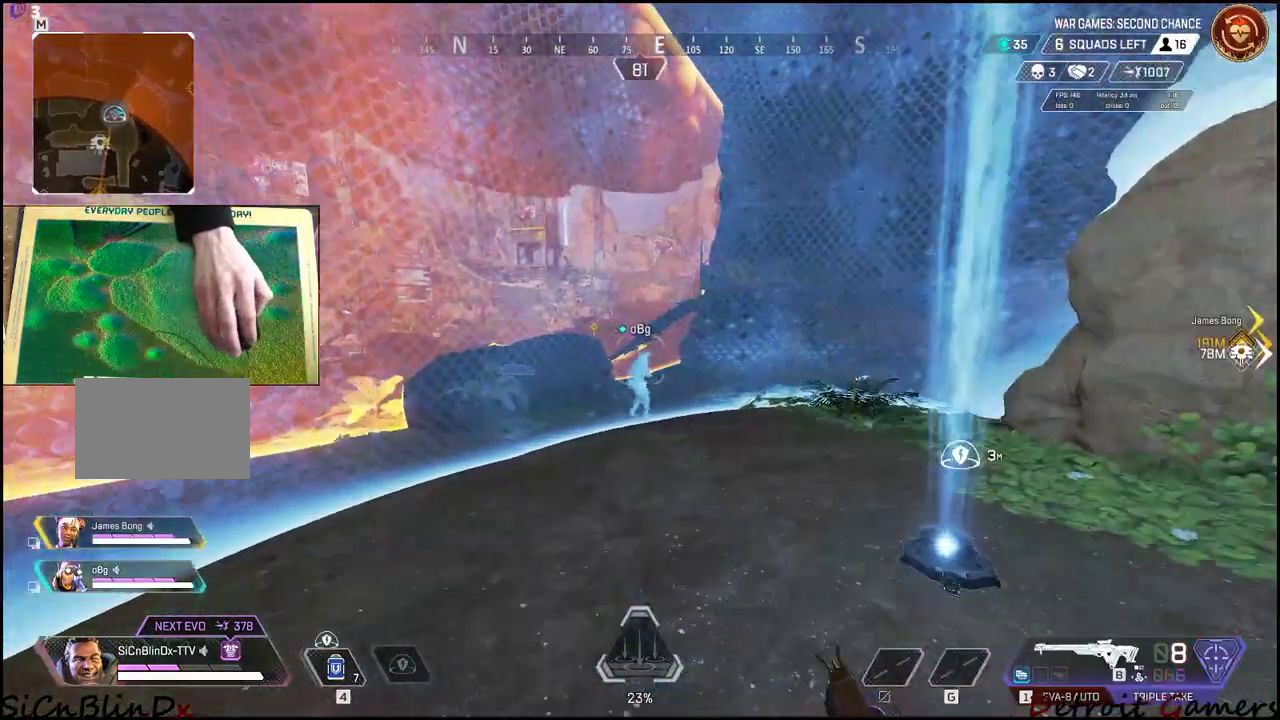
{"keys": ["a", "r", "shift", "w"], "events": [[116, "r", "up"], [150, "r", "down"], [300, "r", "up"], [350, "r", "down"], [433, "r", "up"], [483, "r", "down"]]}
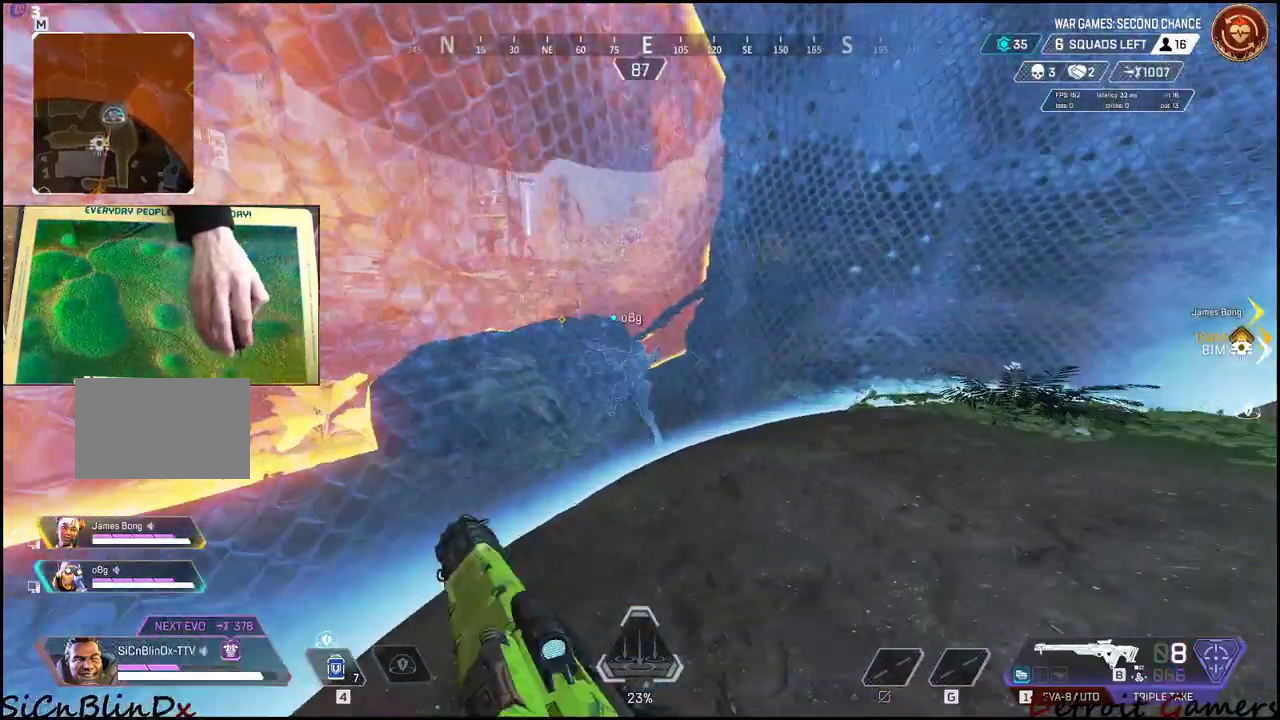
{"keys": ["a", "shift", "w"], "events": [[133, "r", "up"], [166, "r", "down"], [333, "r", "up"], [350, "r", "down"], [500, "r", "up"]]}
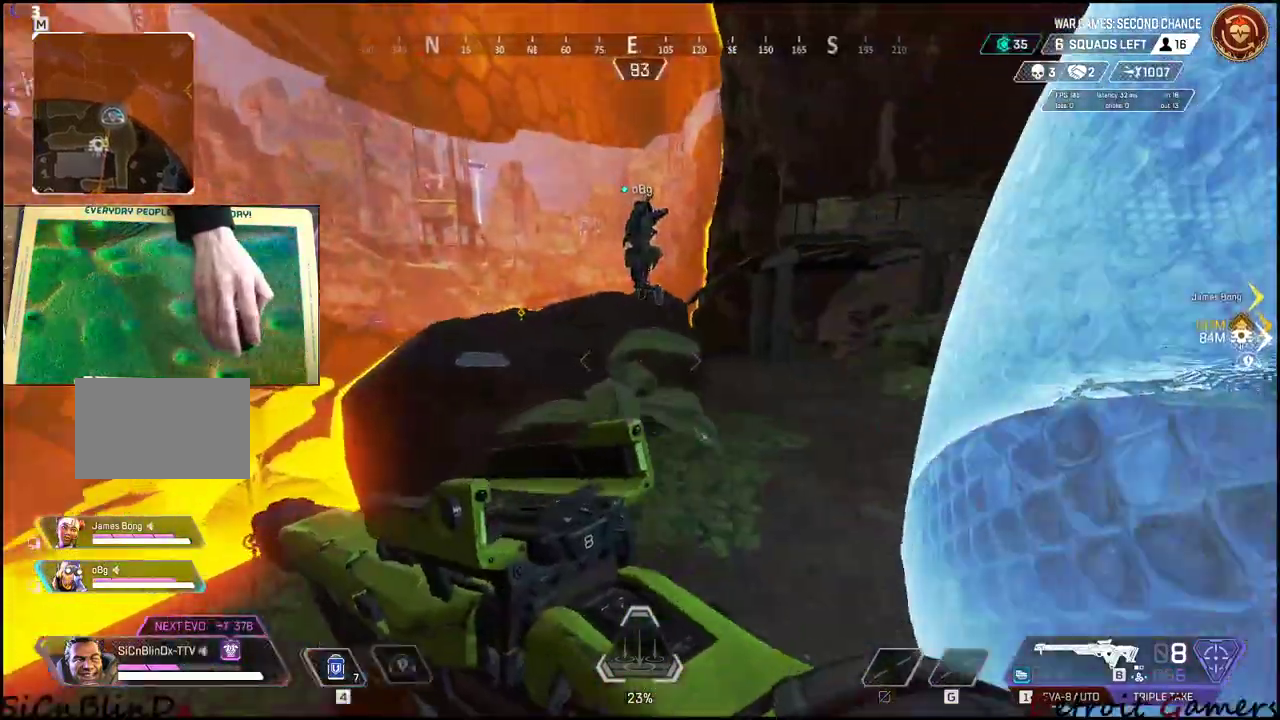
{"keys": ["w"], "events": [[83, "a", "up"], [83, "space", "down"], [233, "shift", "up"], [300, "space", "up"]]}
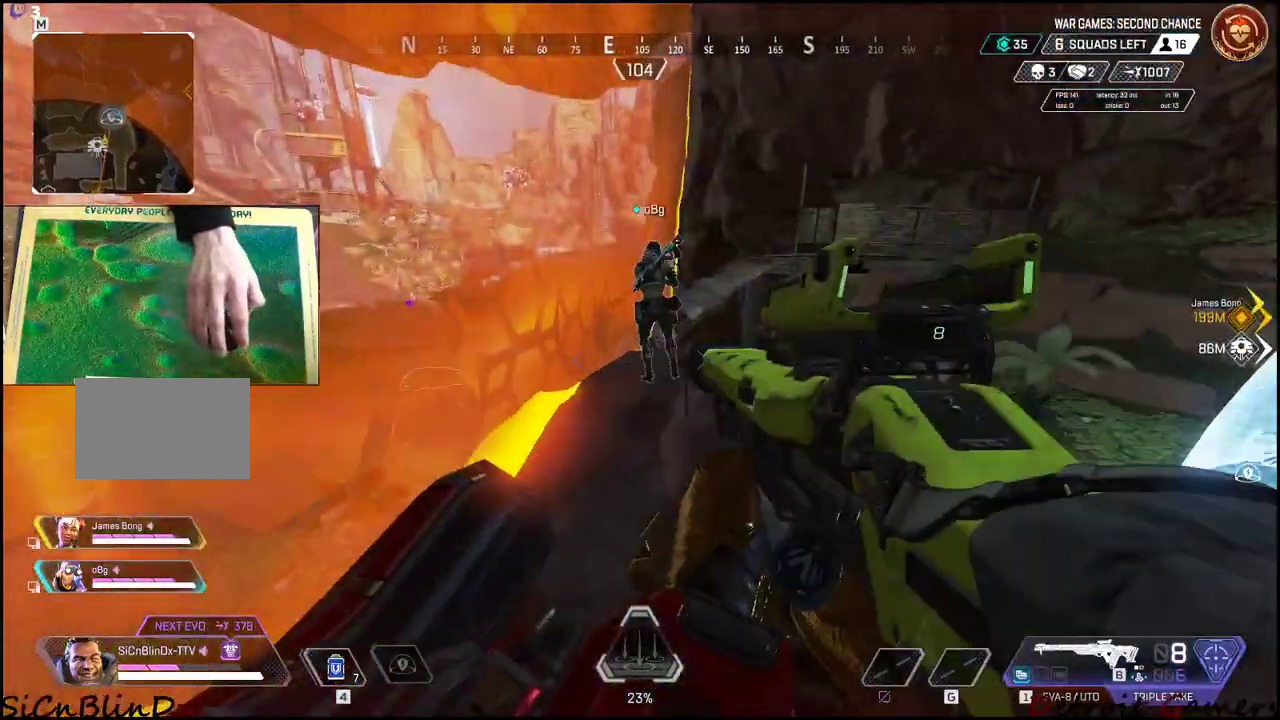
{"keys": ["4"], "events": [[66, "4", "down"], [66, "w", "up"], [450, "4", "up"], [483, "4", "down"]]}
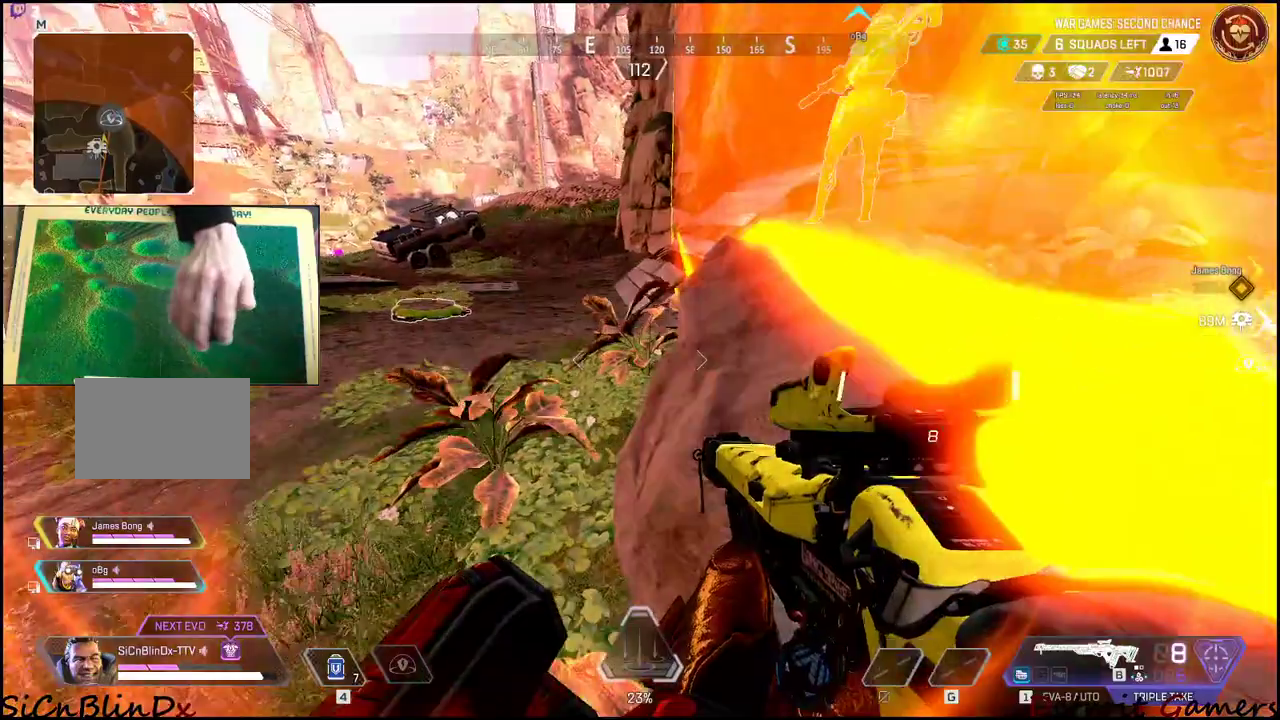
{"keys": ["d"], "events": [[66, "4", "up"], [166, "d", "down"]]}
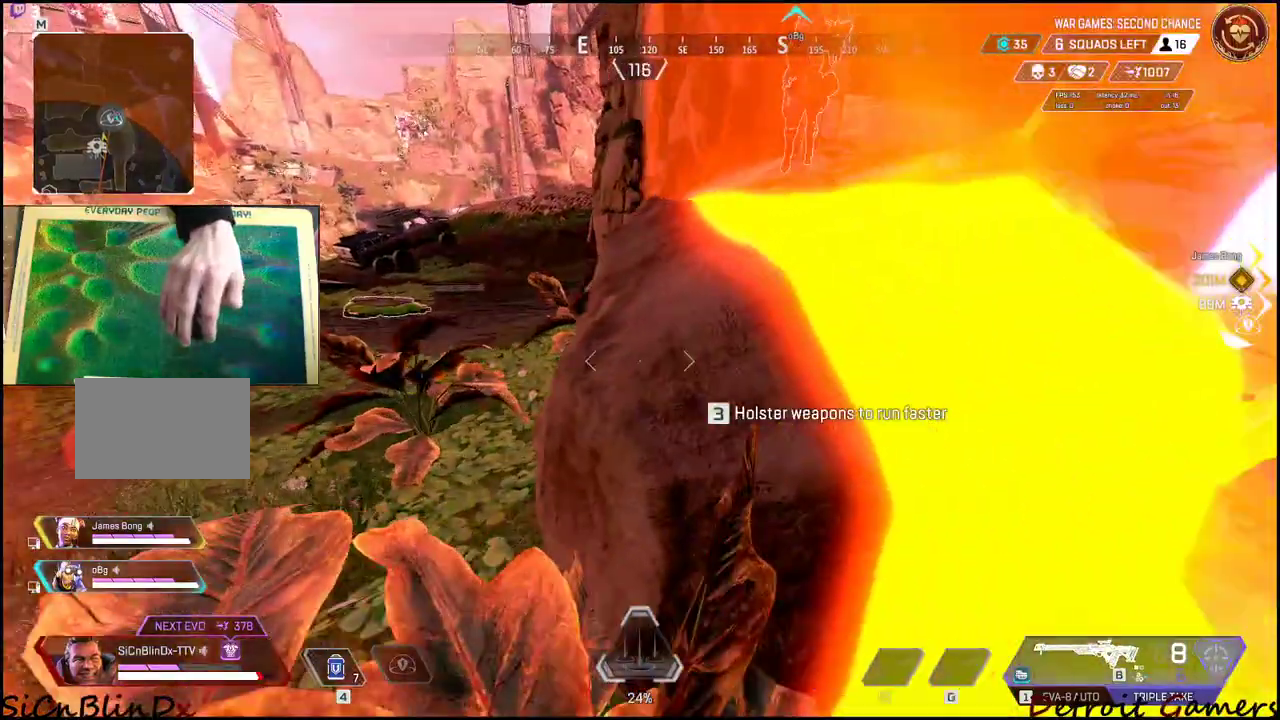
{"keys": ["d"], "events": [[50, "space", "down"], [150, "space", "up"]]}
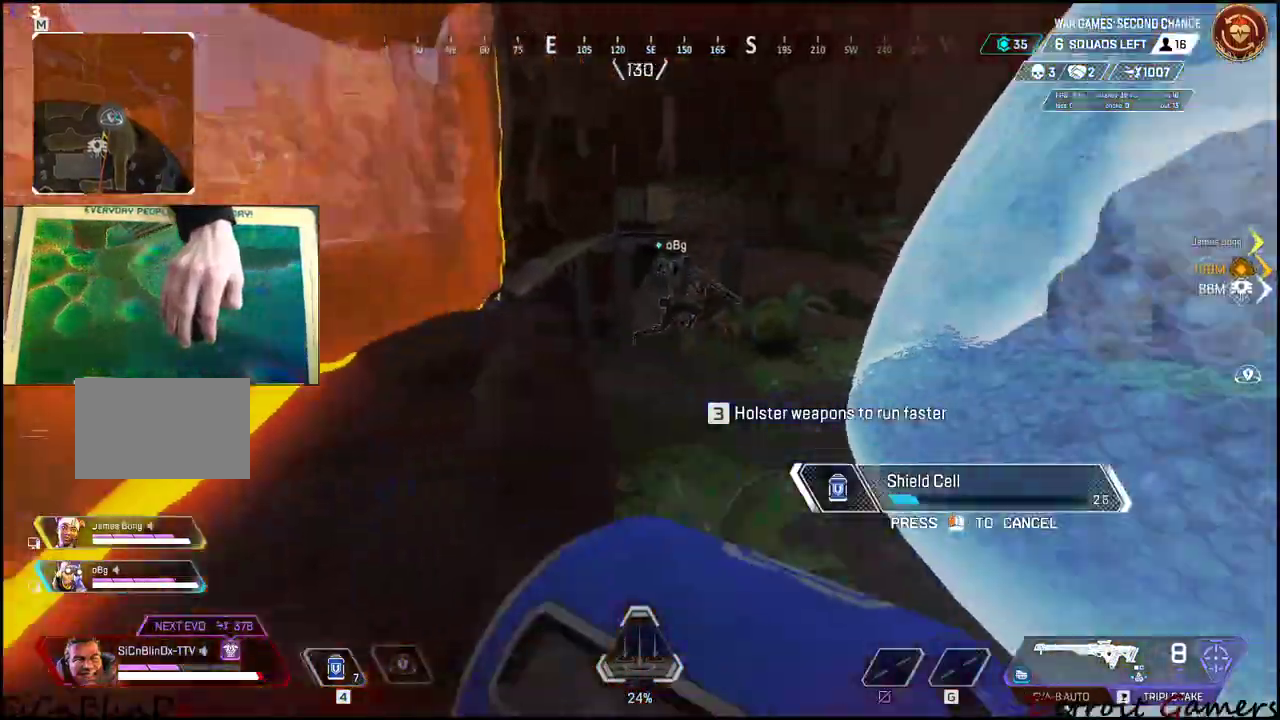
{"keys": ["d"], "events": []}
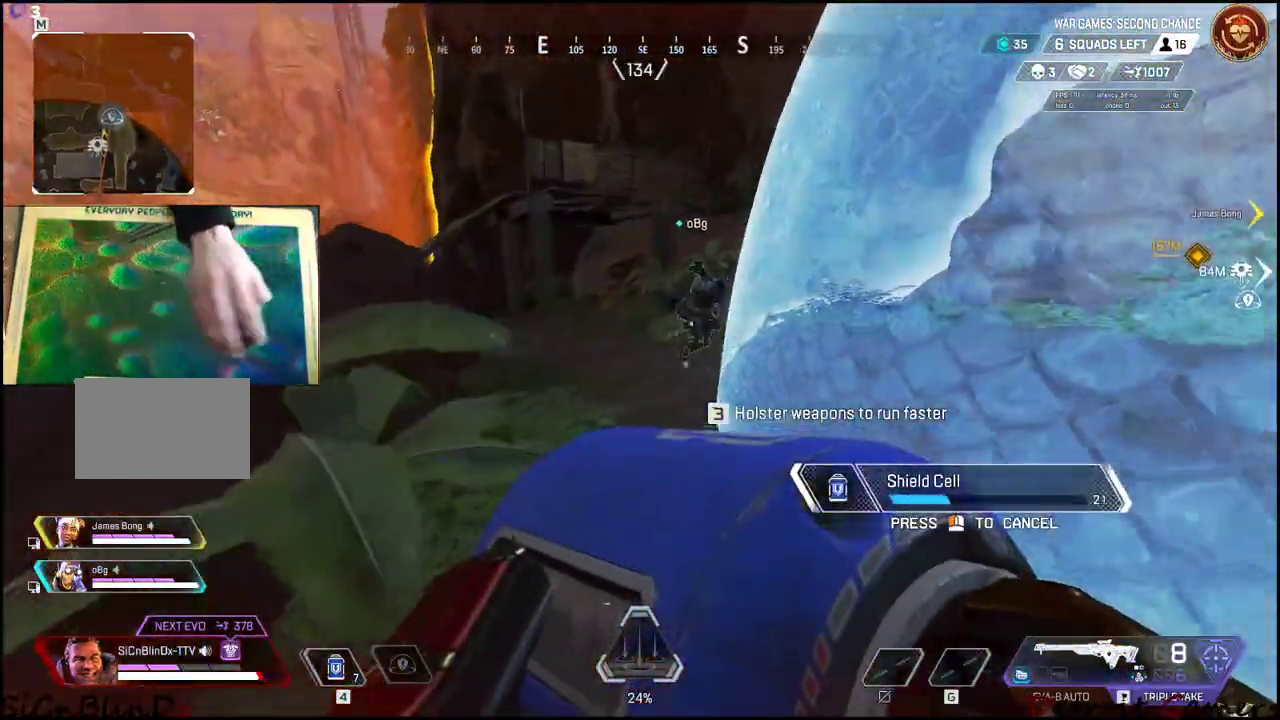
{"keys": ["d"], "events": []}
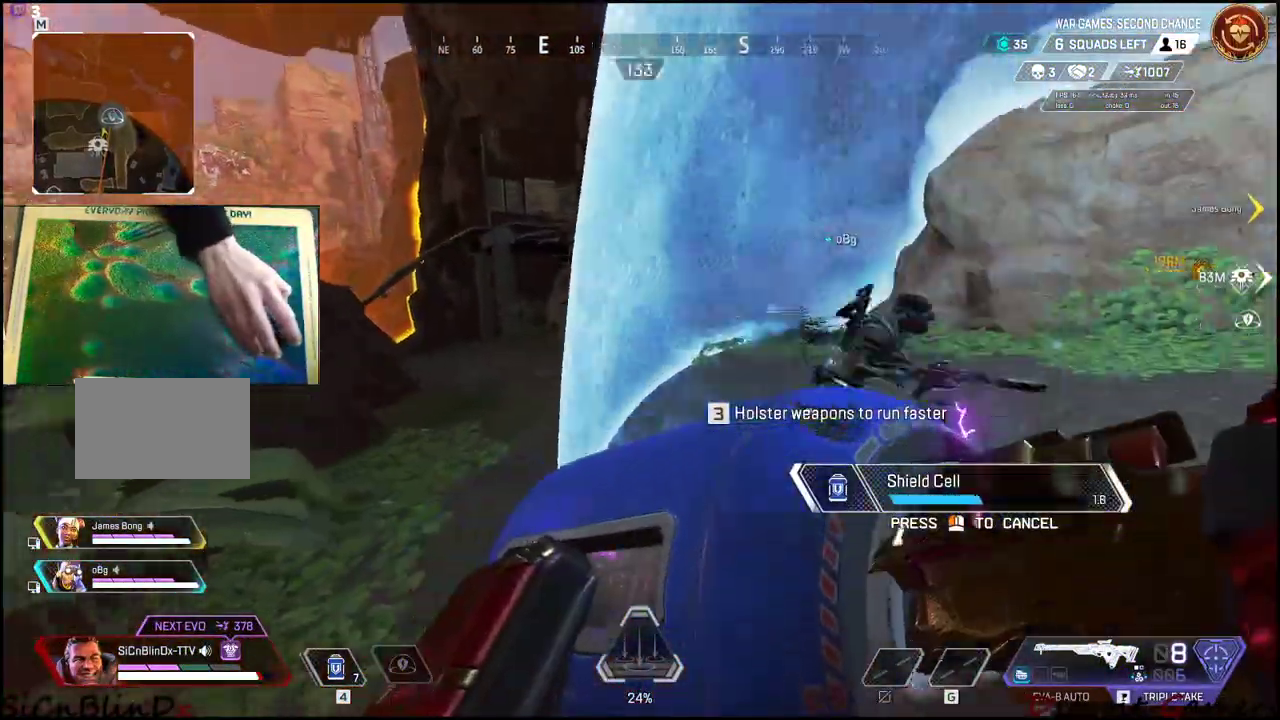
{"keys": ["w"], "events": [[133, "w", "down"], [250, "d", "up"]]}
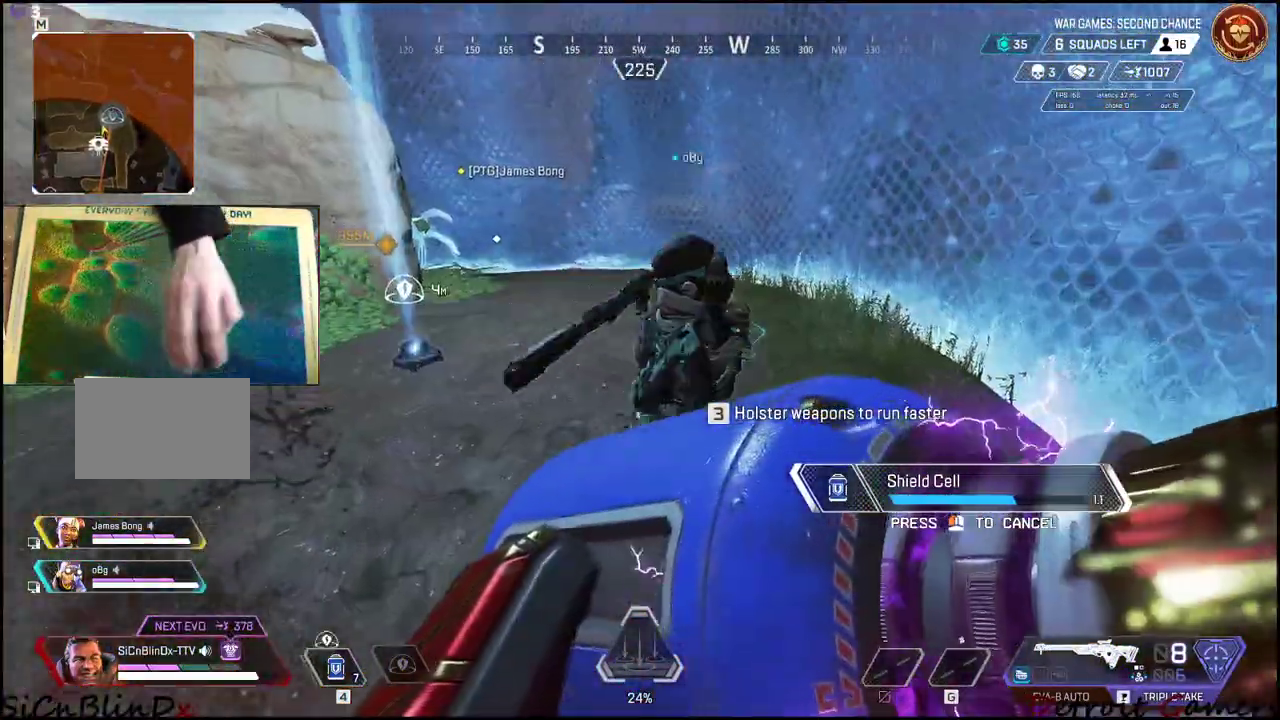
{"keys": ["w"], "events": []}
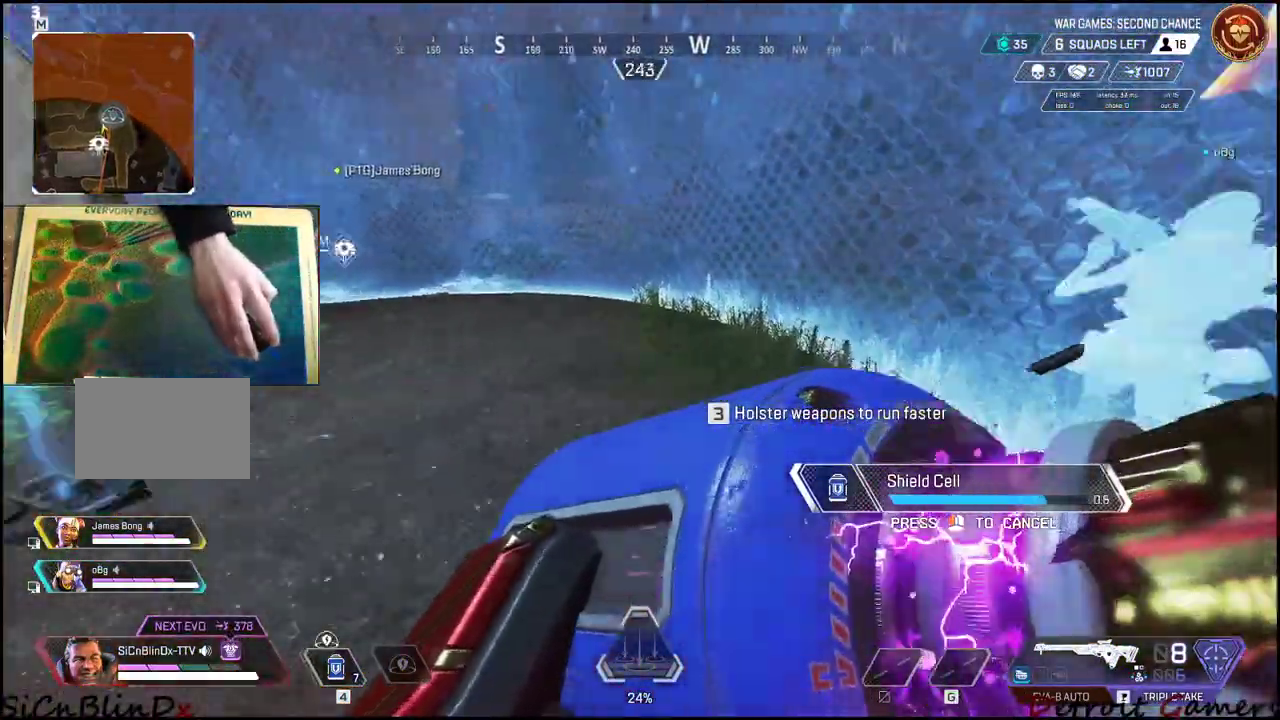
{"keys": ["w"], "events": [[166, "a", "down"], [400, "a", "up"]]}
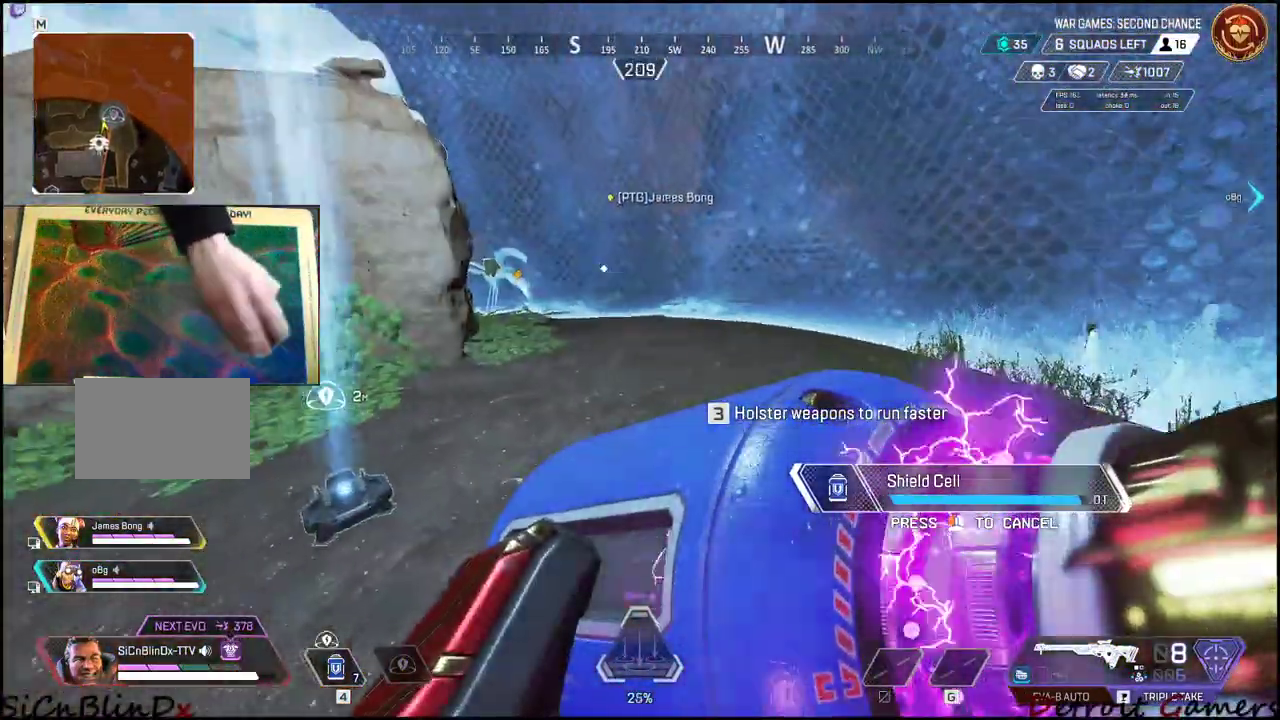
{"keys": ["4", "w"], "events": [[416, "4", "down"]]}
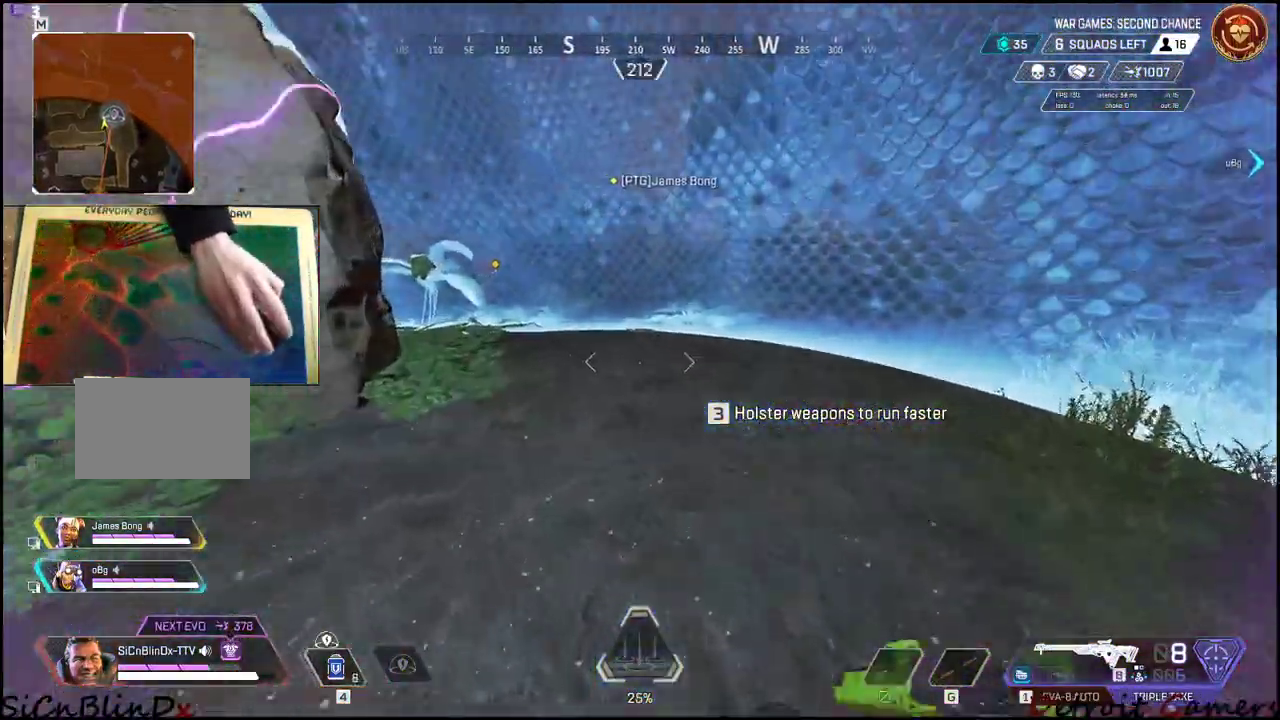
{"keys": ["w"], "events": [[250, "4", "up"], [300, "4", "down"], [383, "4", "up"]]}
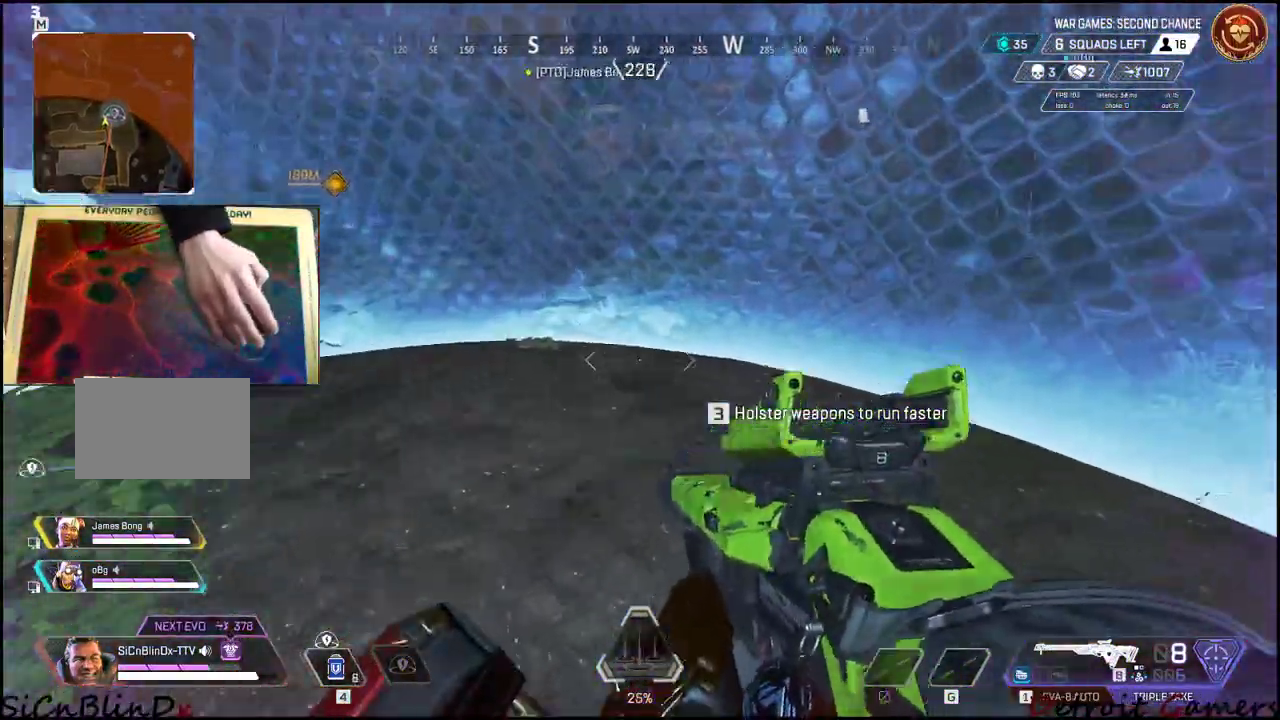
{"keys": ["a", "w"], "events": [[83, "c", "down"], [166, "c", "up"], [216, "space", "down"], [333, "space", "up"], [500, "a", "down"]]}
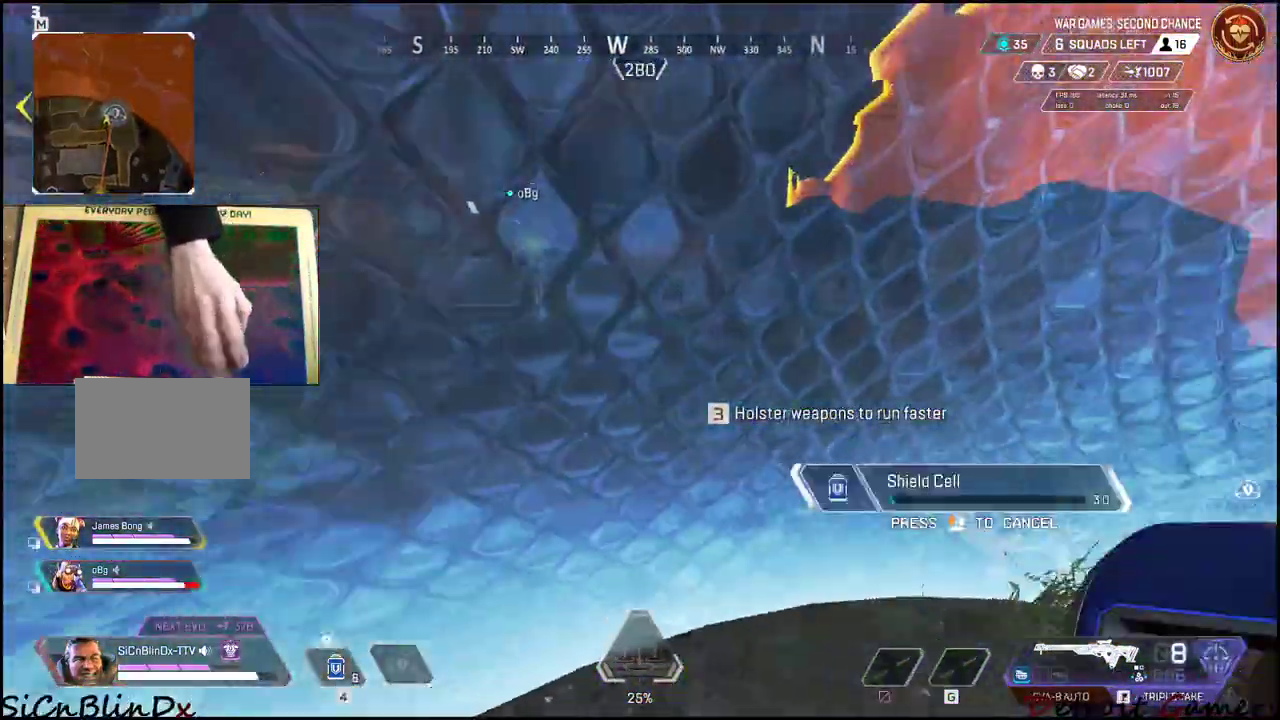
{"keys": ["a", "w"], "events": []}
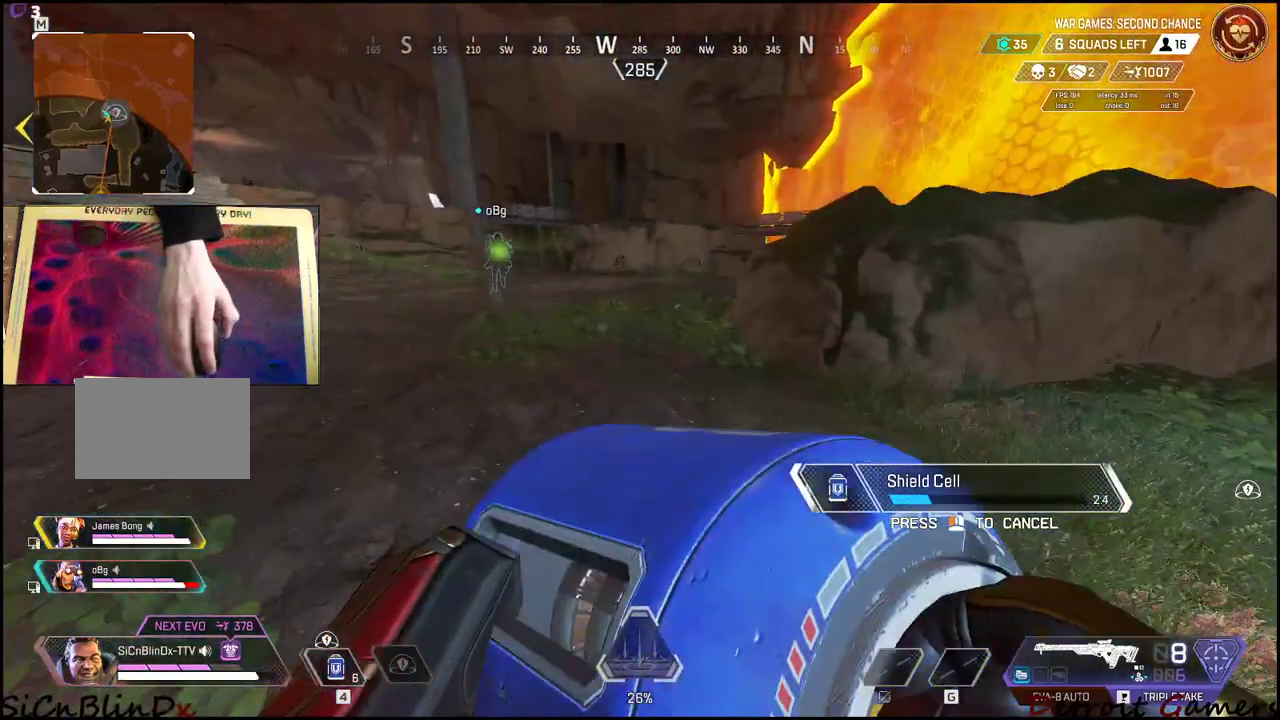
{"keys": ["a", "w"], "events": []}
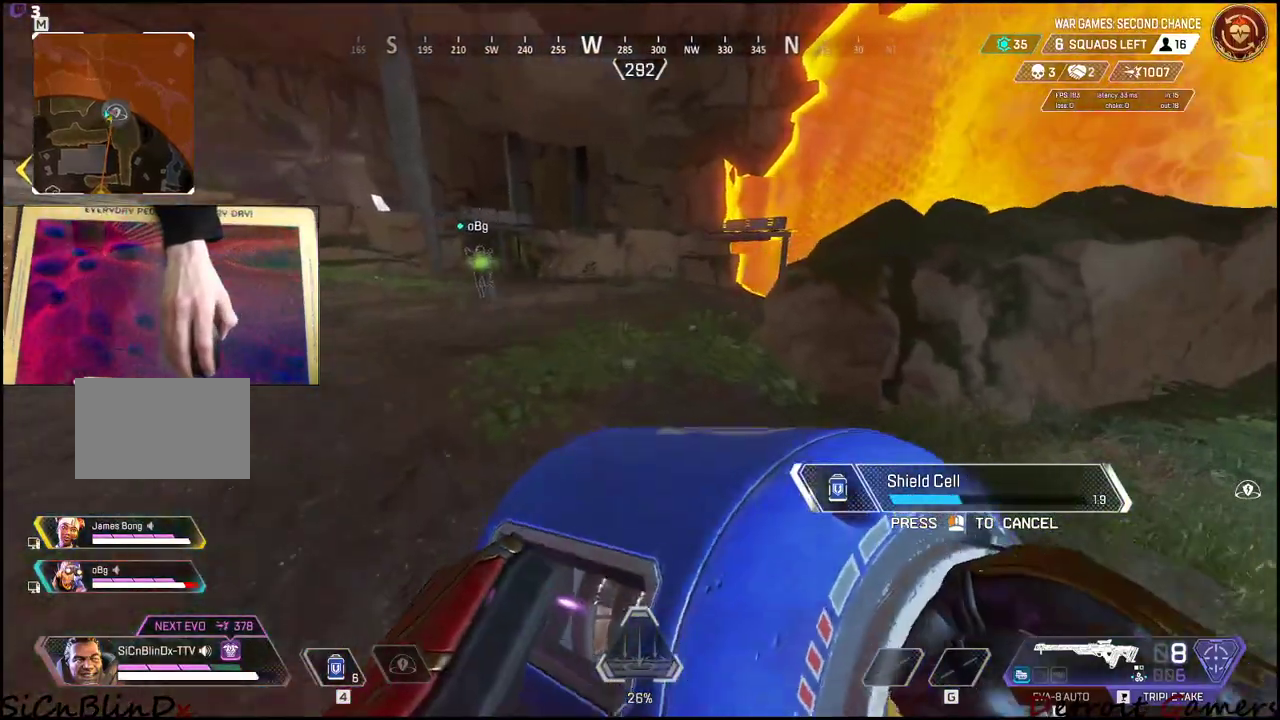
{"keys": ["w"], "events": [[366, "a", "up"]]}
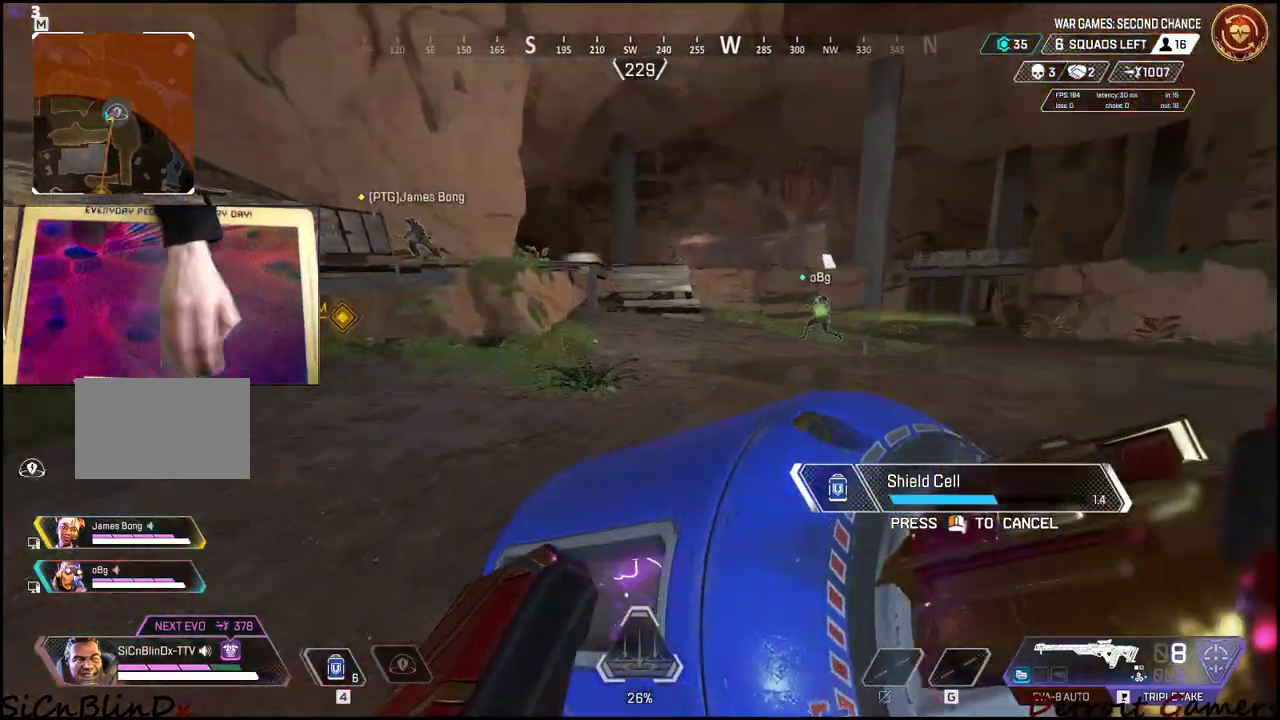
{"keys": ["w"], "events": []}
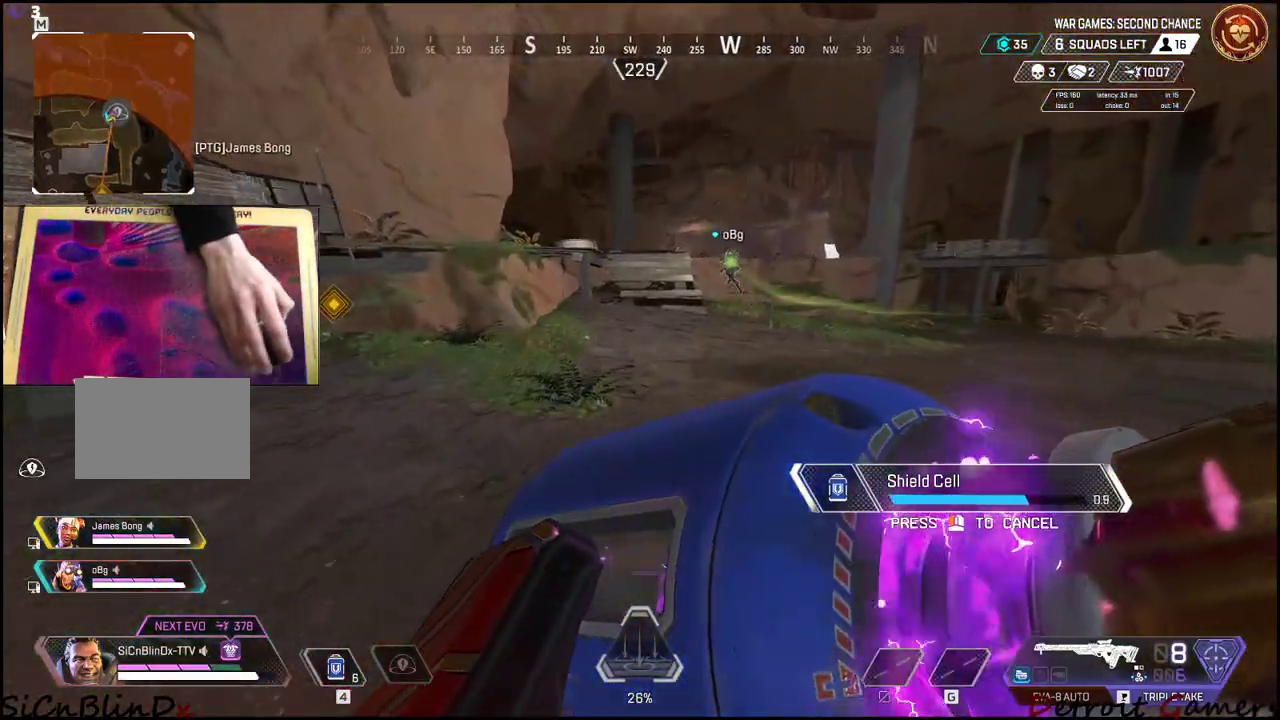
{"keys": ["w"], "events": []}
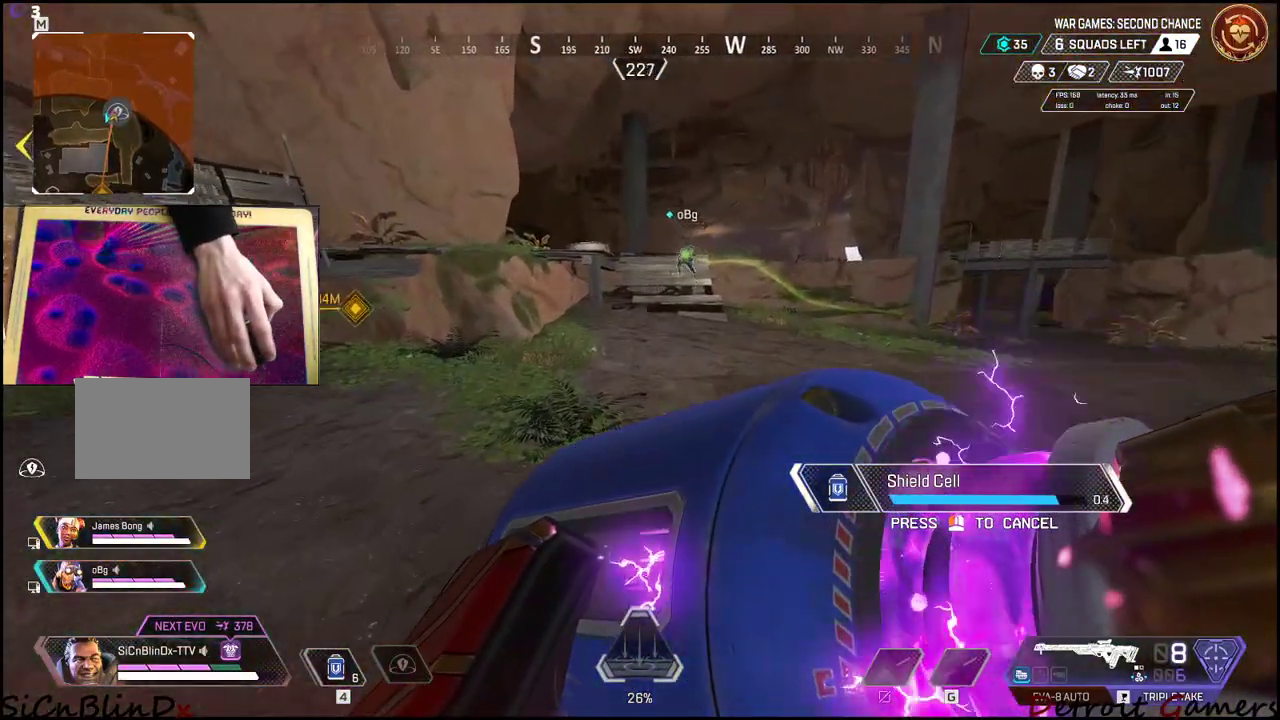
{"keys": ["w"], "events": [[83, "d", "down"], [166, "d", "up"]]}
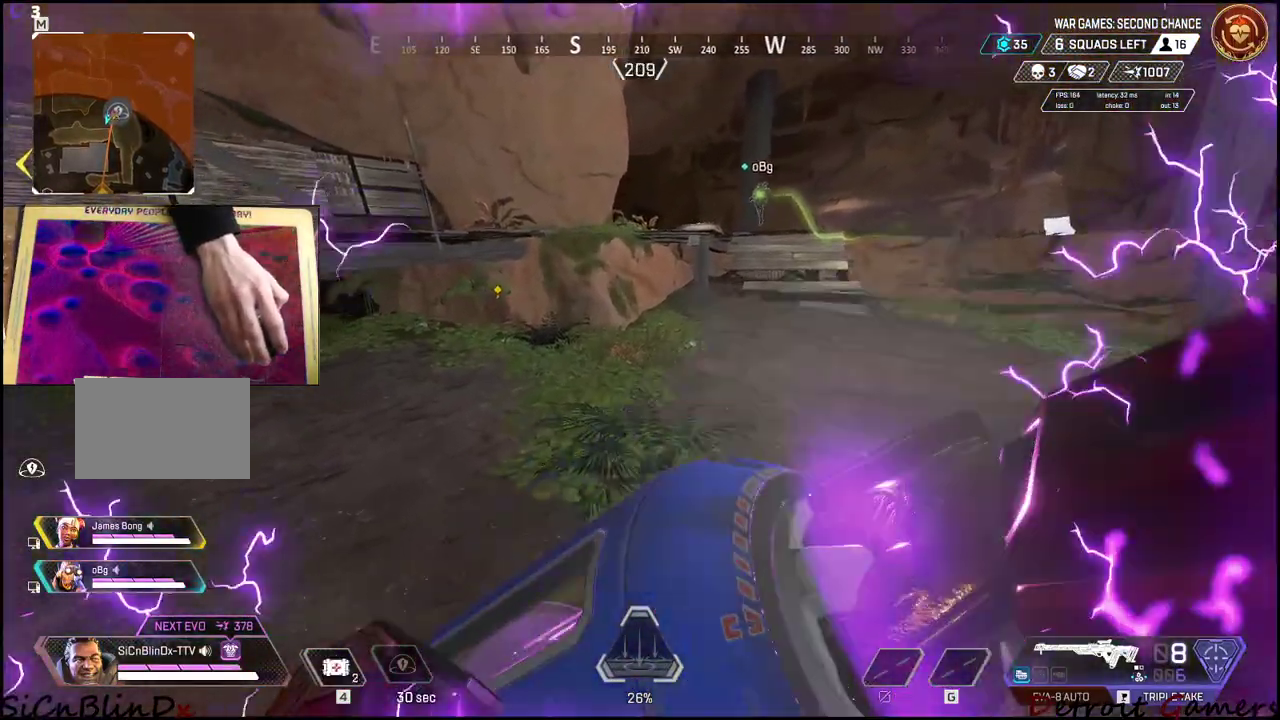
{"keys": ["w"], "events": [[83, "d", "down"], [383, "d", "up"]]}
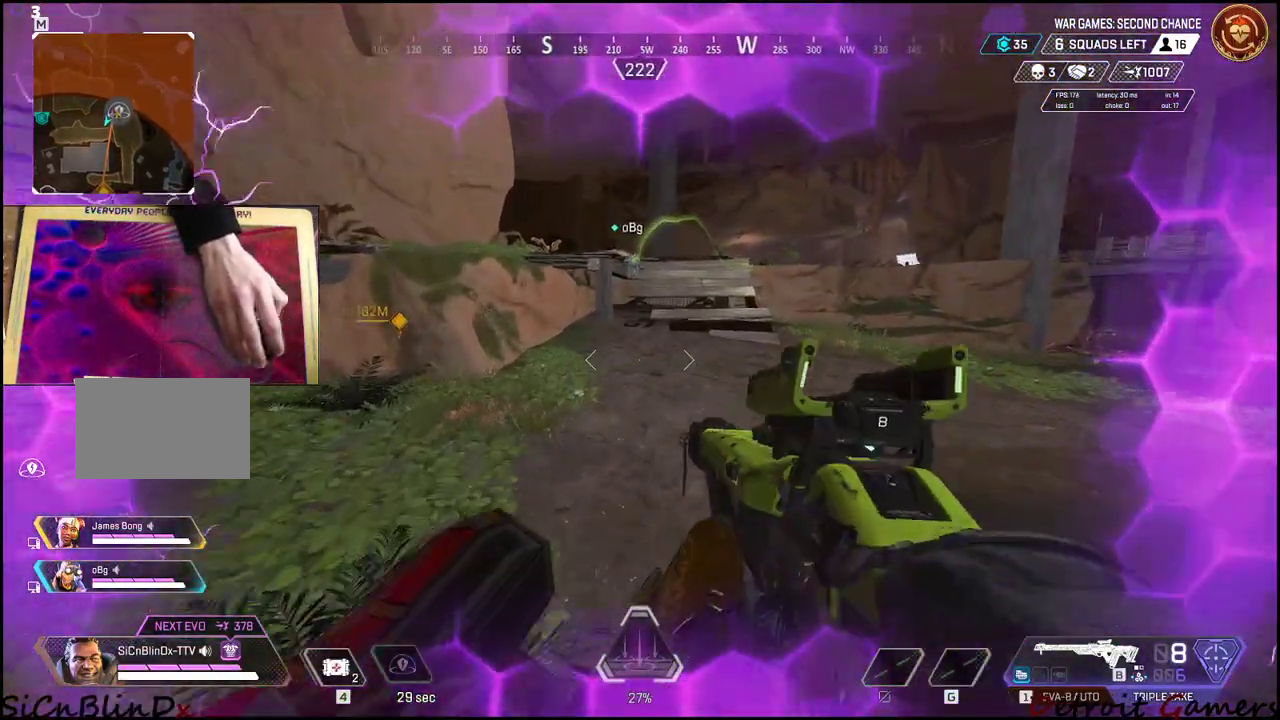
{"keys": ["w"], "events": []}
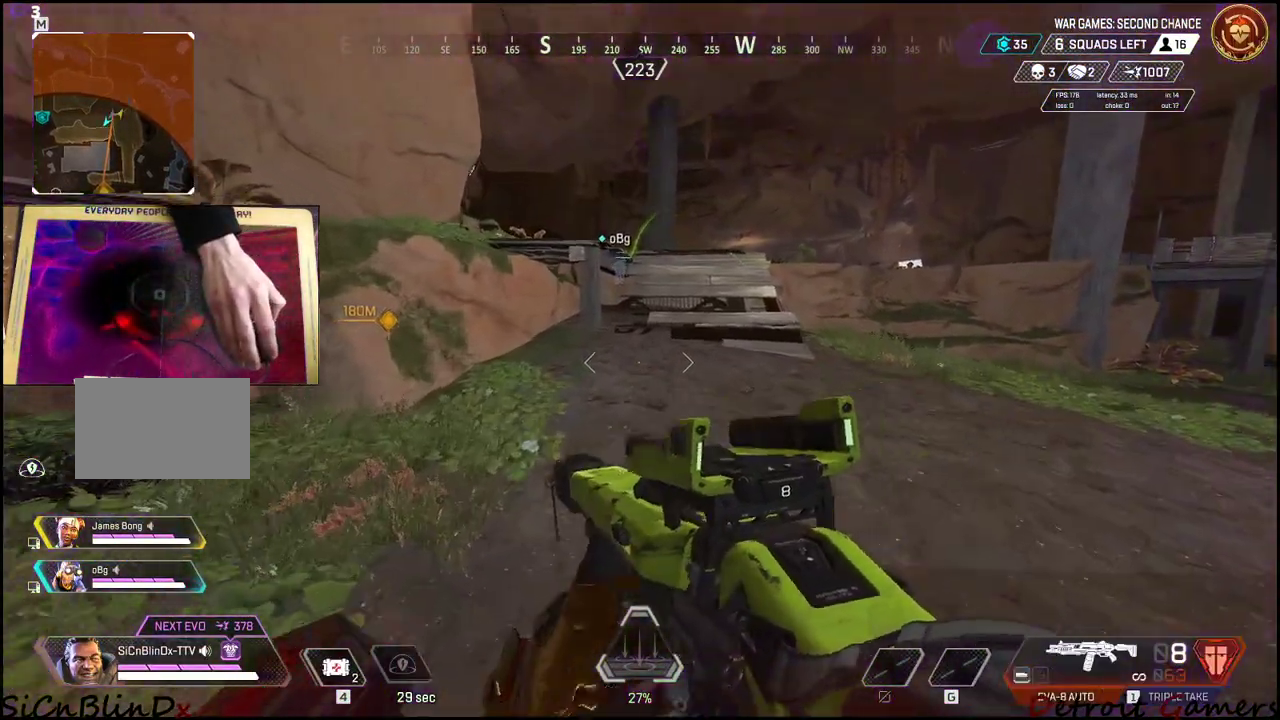
{"keys": ["w"], "events": []}
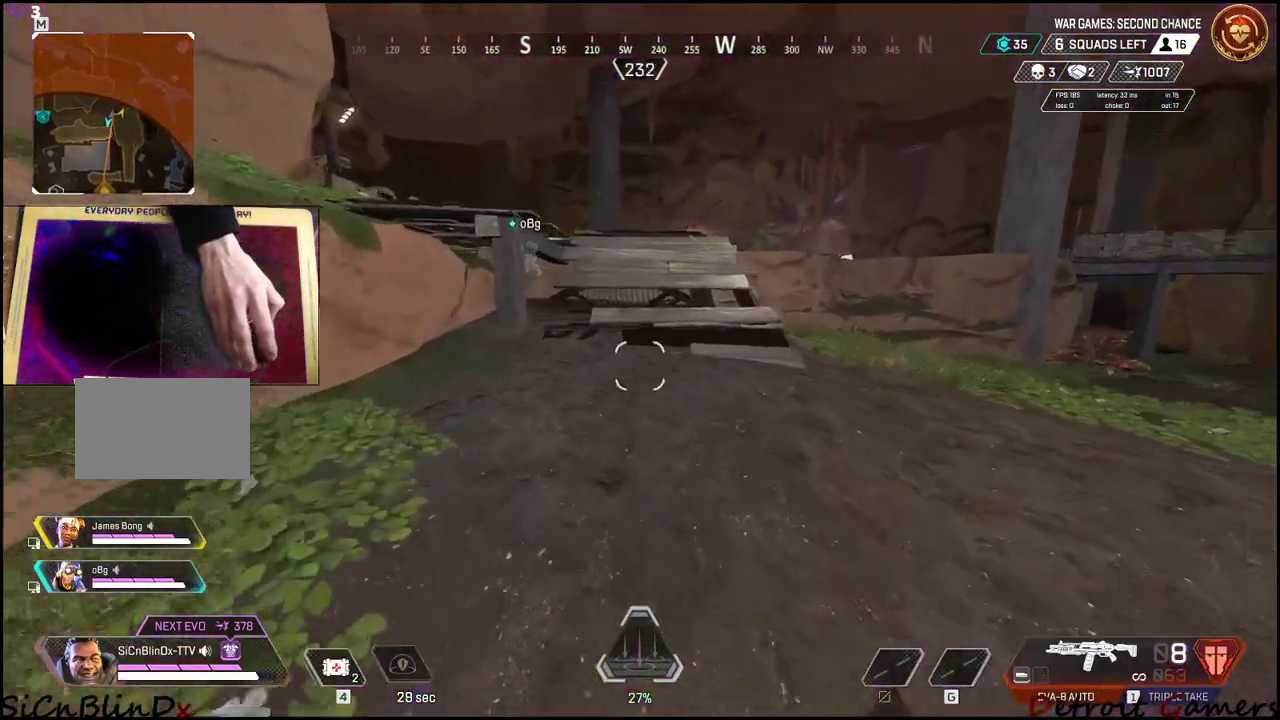
{"keys": ["w"], "events": [[50, "4", "down"], [416, "4", "up"]]}
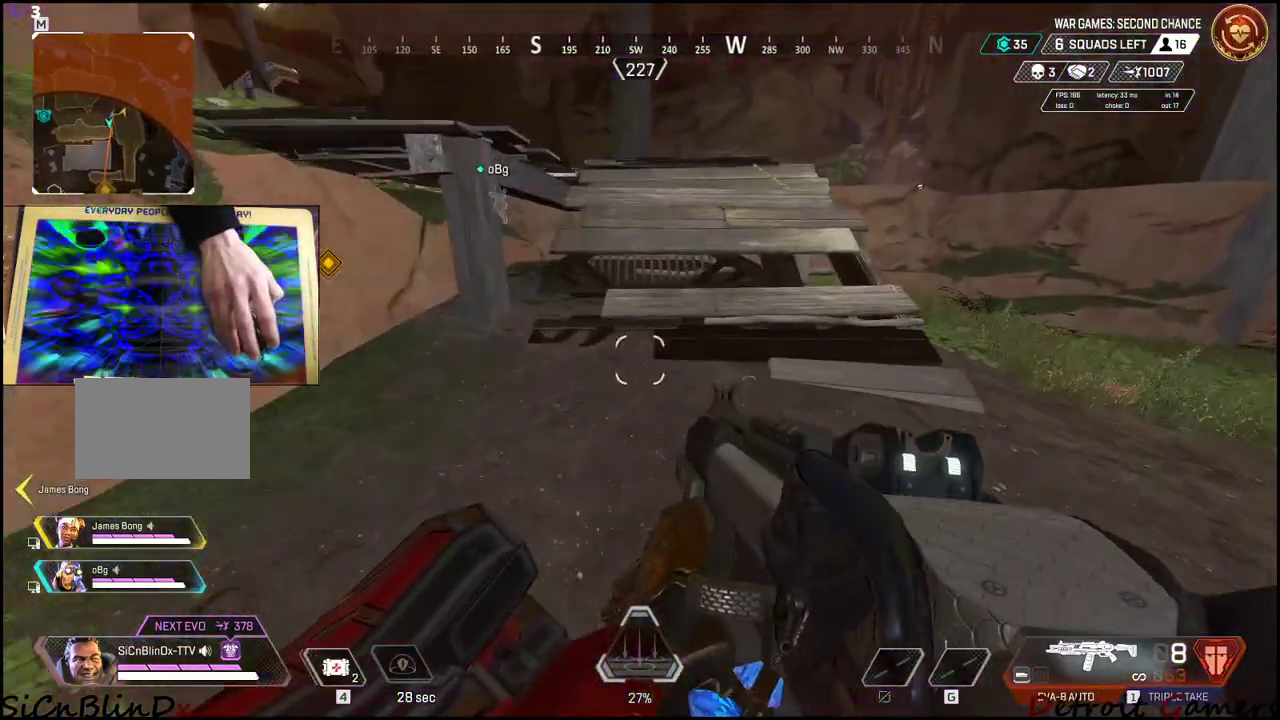
{"keys": ["space", "w"], "events": [[33, "4", "down"], [50, "4", "up"], [200, "c", "down"], [300, "c", "up"], [433, "space", "down"]]}